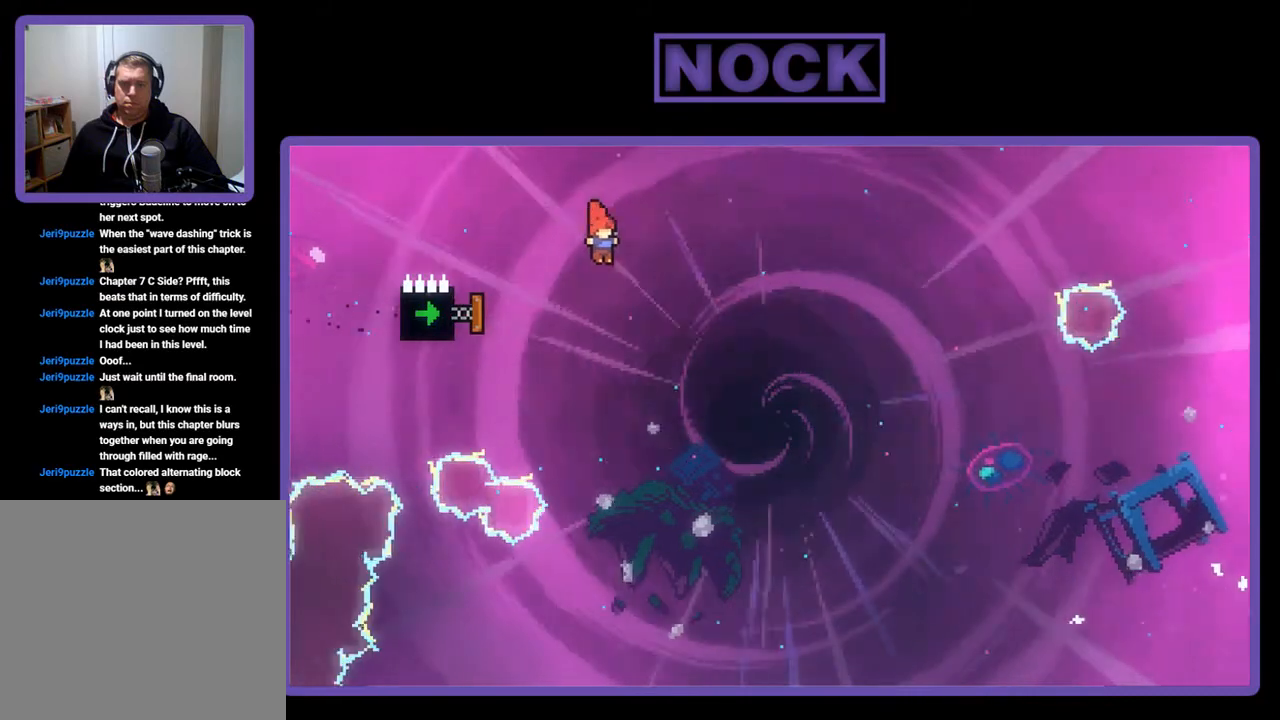
Gameplay with a controller (PlayStation layout); each line is a JSON object with the inputs held at the frame after it. "events" lists button and stick changes between this image and that frame as [ms after this image, input, new state], when the widget could be followed in between. Not read: right_stick.
{"buttons": ["R2"], "left_stick": "center", "events": [[150, "DPAD_LEFT", "down"], [183, "CIRCLE", "down"], [317, "DPAD_LEFT", "up"], [417, "CIRCLE", "up"]]}
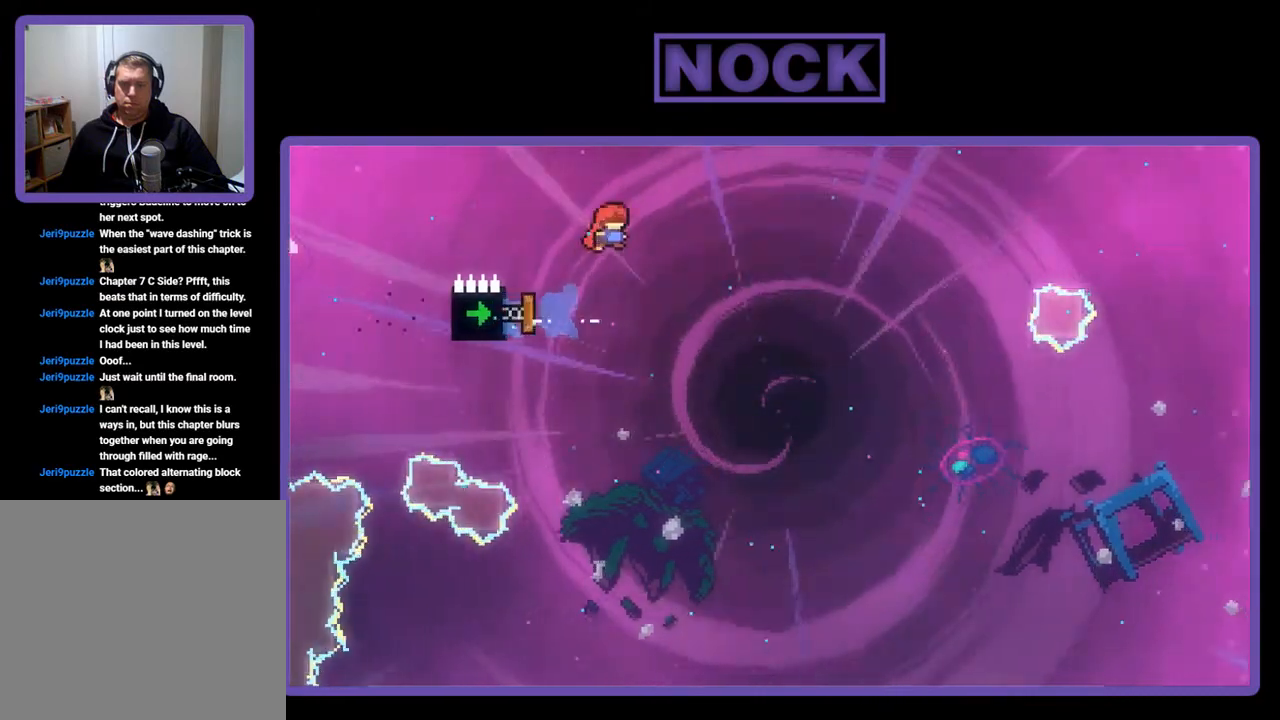
{"buttons": ["R2"], "left_stick": "center", "events": []}
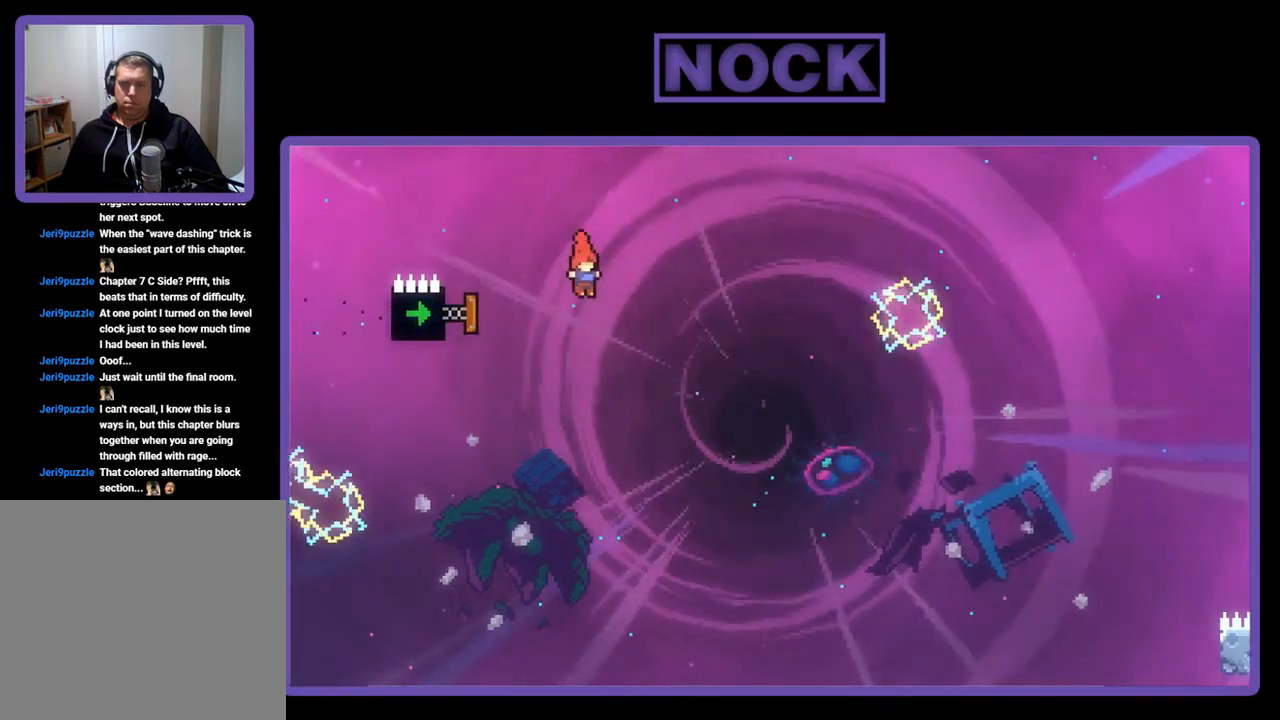
{"buttons": ["R2"], "left_stick": "center", "events": [[50, "DPAD_LEFT", "down"], [117, "CIRCLE", "down"], [317, "DPAD_LEFT", "up"], [483, "CIRCLE", "up"]]}
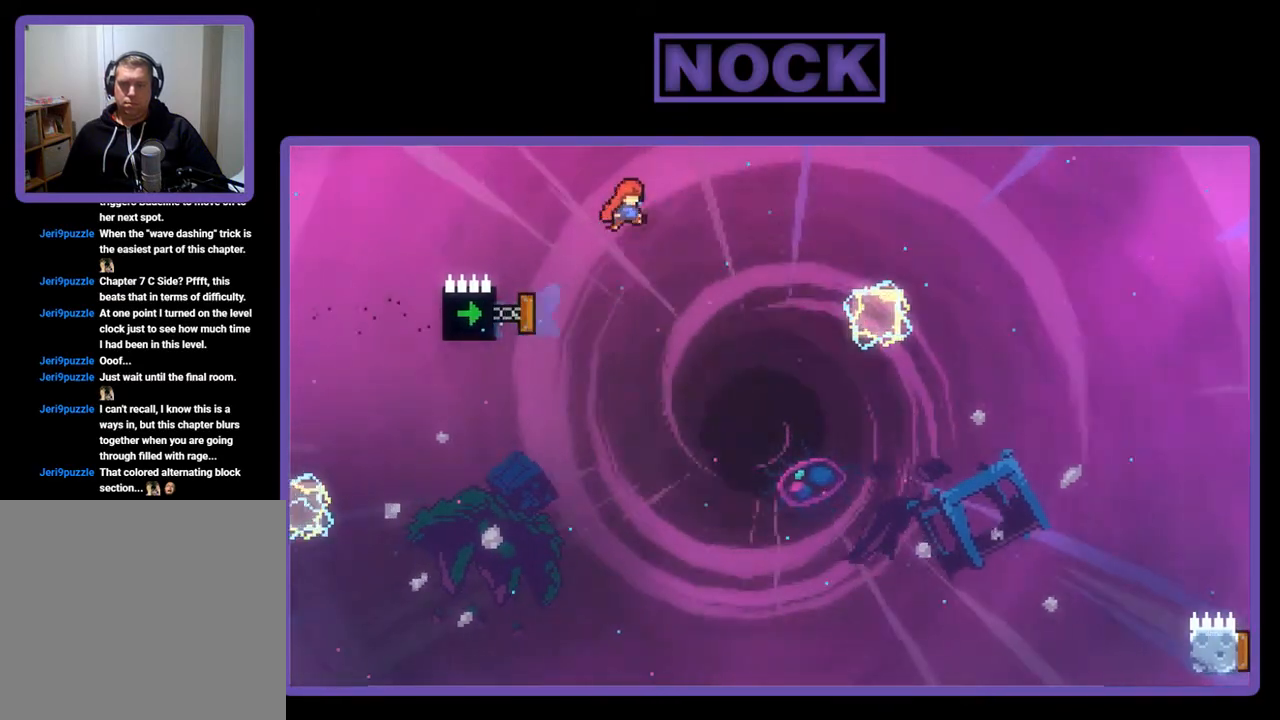
{"buttons": ["R2", "DPAD_LEFT"], "left_stick": "center", "events": [[383, "DPAD_LEFT", "down"]]}
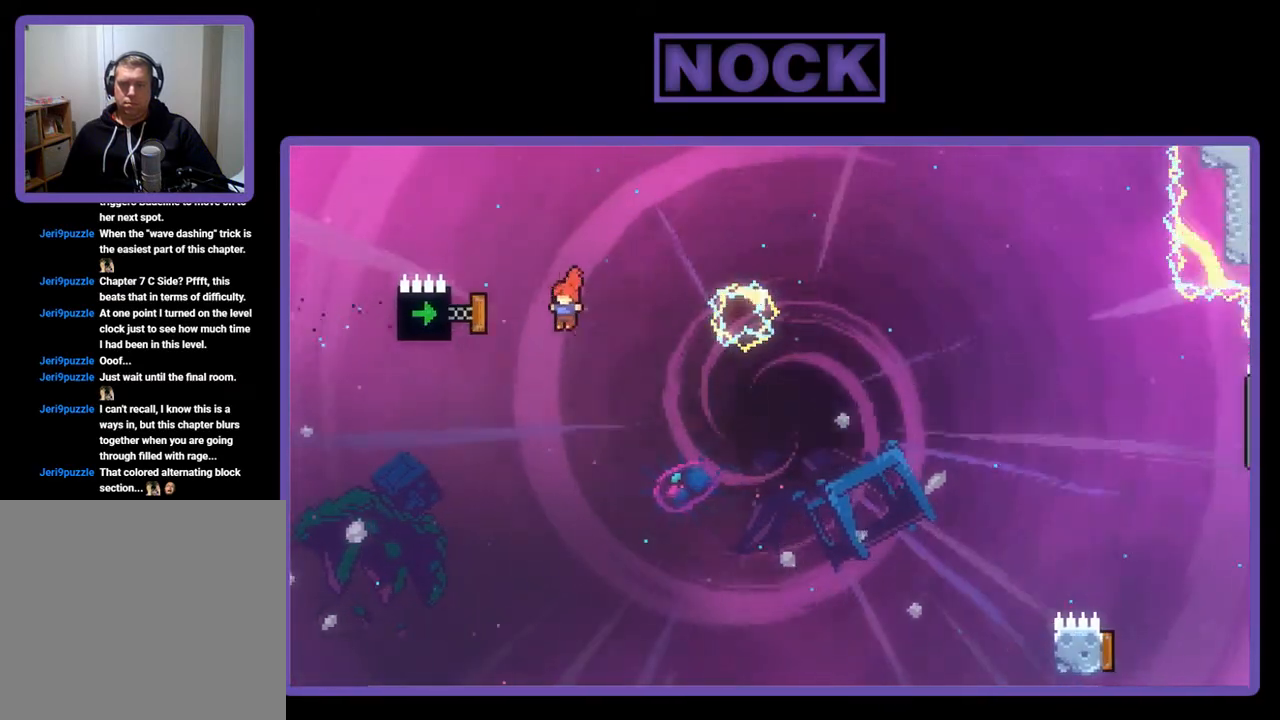
{"buttons": ["R2"], "left_stick": "center", "events": [[50, "CIRCLE", "down"], [183, "DPAD_LEFT", "up"], [250, "CIRCLE", "up"]]}
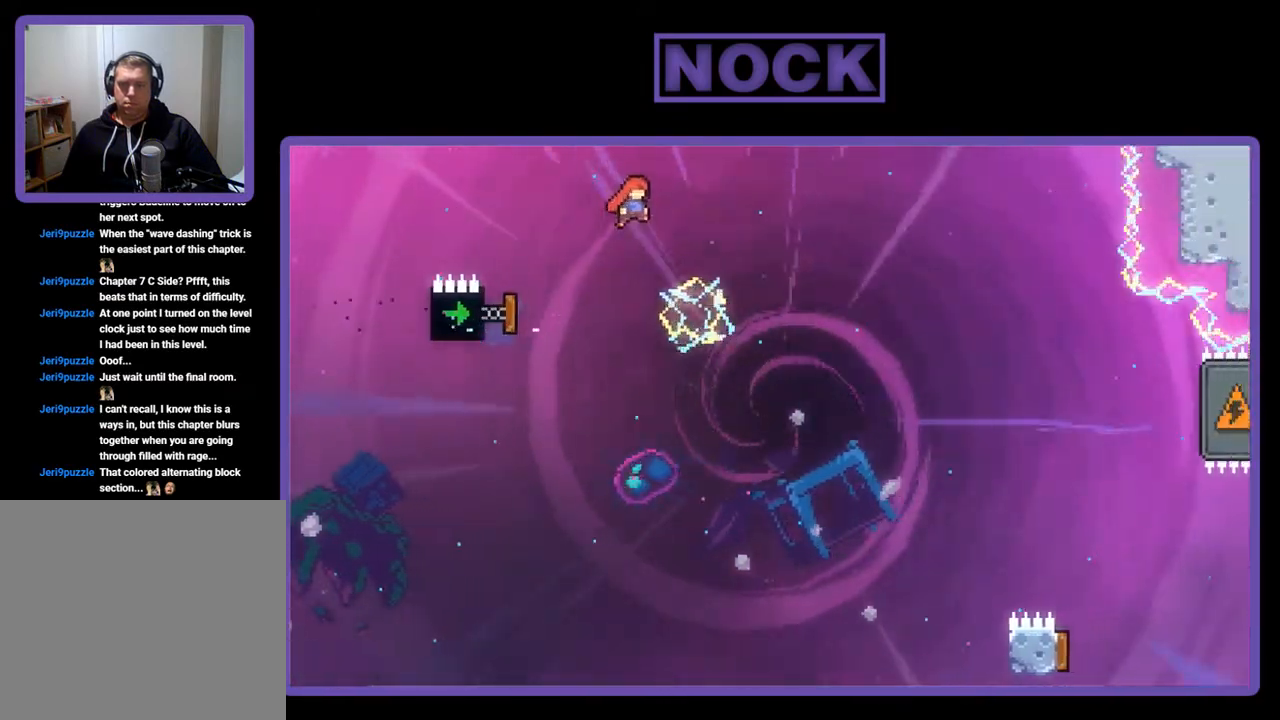
{"buttons": ["CIRCLE", "R2", "DPAD_LEFT"], "left_stick": "center", "events": [[117, "DPAD_LEFT", "down"], [350, "CIRCLE", "down"]]}
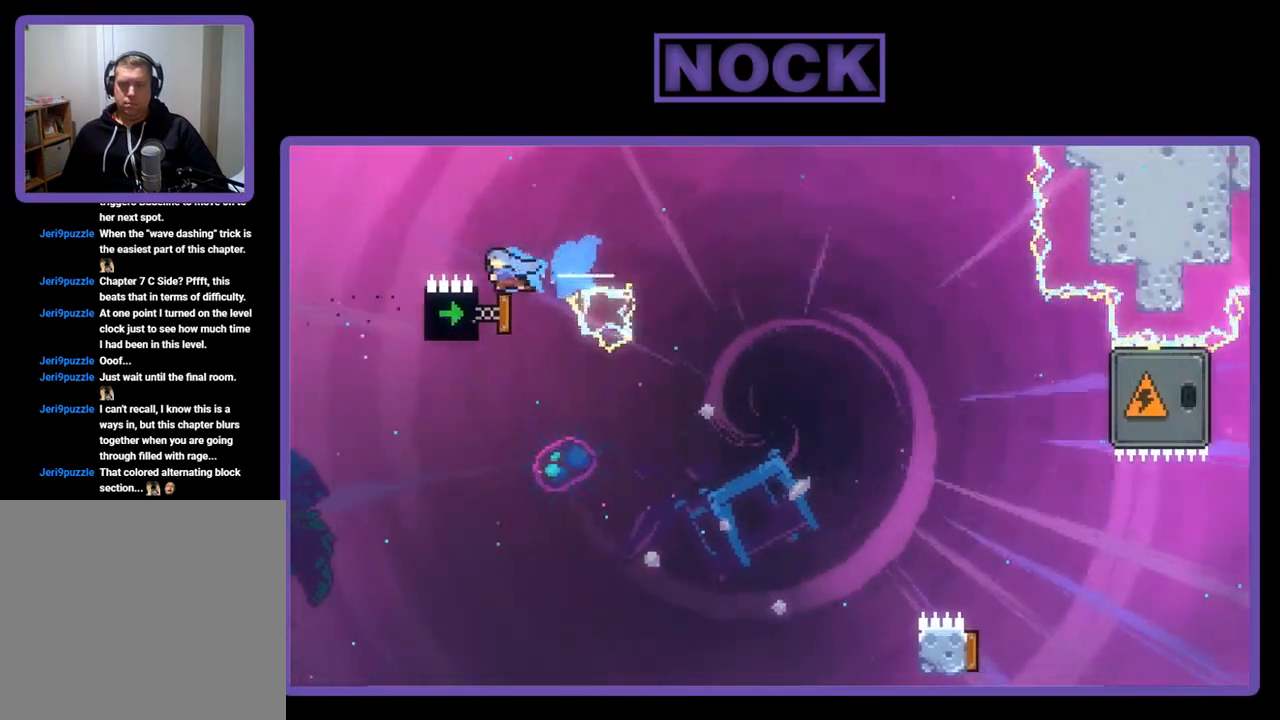
{"buttons": ["R2", "DPAD_UP", "DPAD_RIGHT"], "left_stick": "center", "events": [[50, "DPAD_LEFT", "up"], [250, "CIRCLE", "up"], [350, "DPAD_RIGHT", "down"], [383, "DPAD_UP", "down"]]}
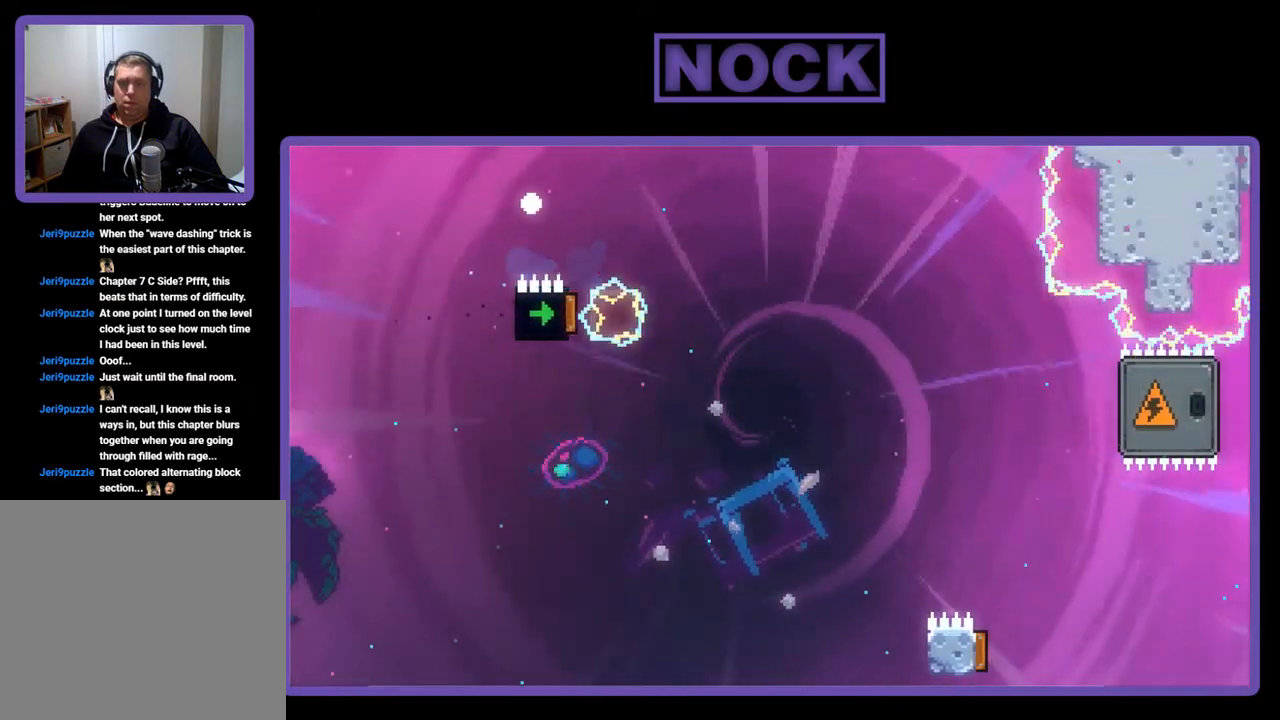
{"buttons": [], "left_stick": "center", "events": [[50, "DPAD_UP", "up"], [50, "R2", "up"], [117, "DPAD_RIGHT", "up"]]}
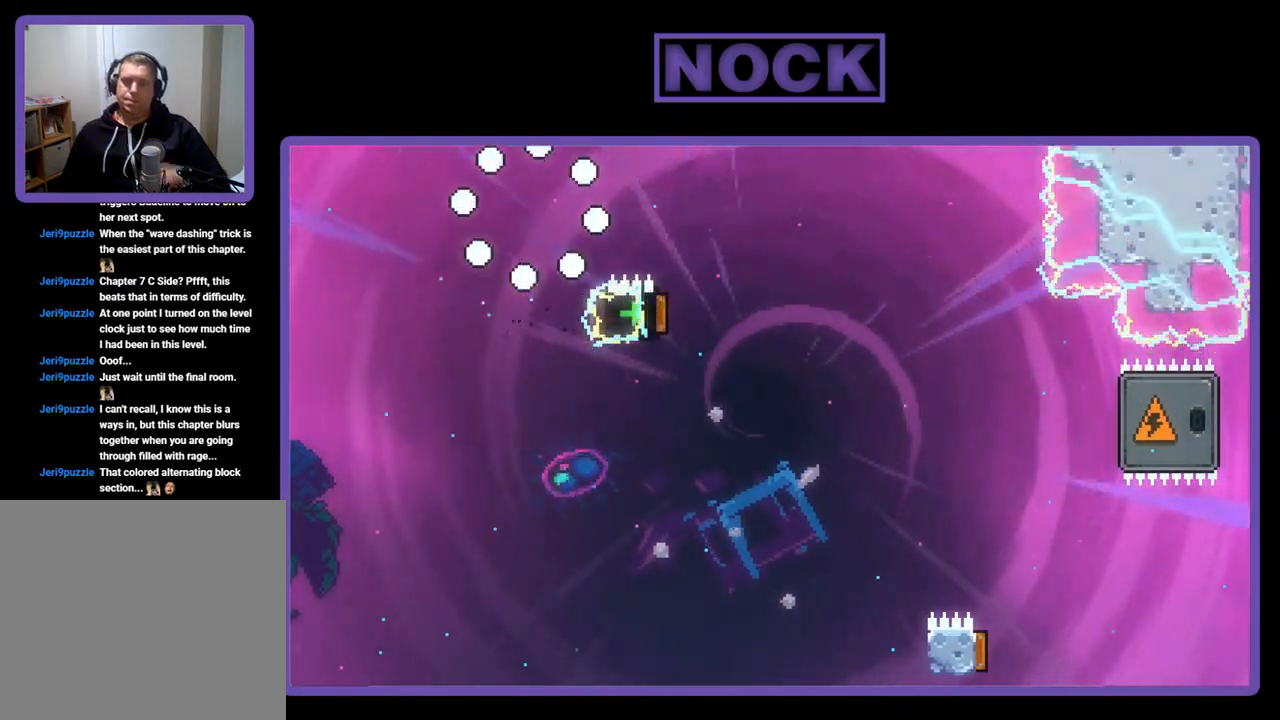
{"buttons": [], "left_stick": "center", "events": []}
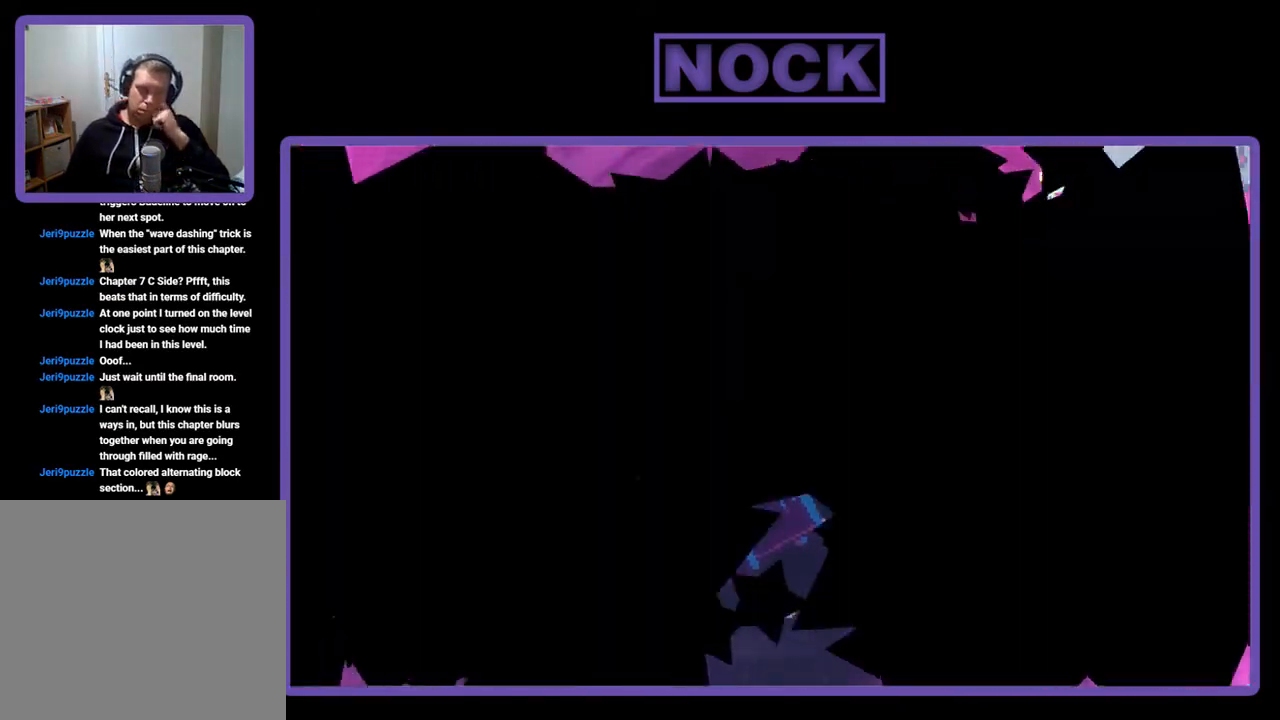
{"buttons": [], "left_stick": "center", "events": []}
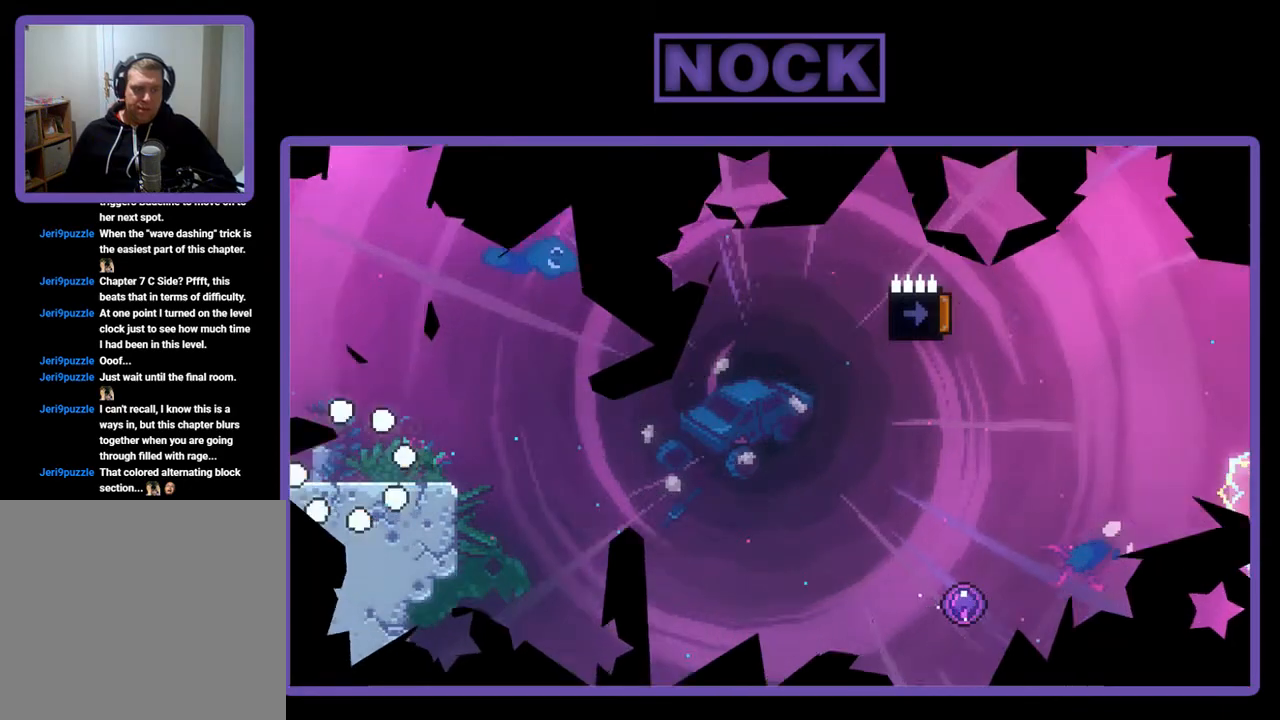
{"buttons": [], "left_stick": "center", "events": []}
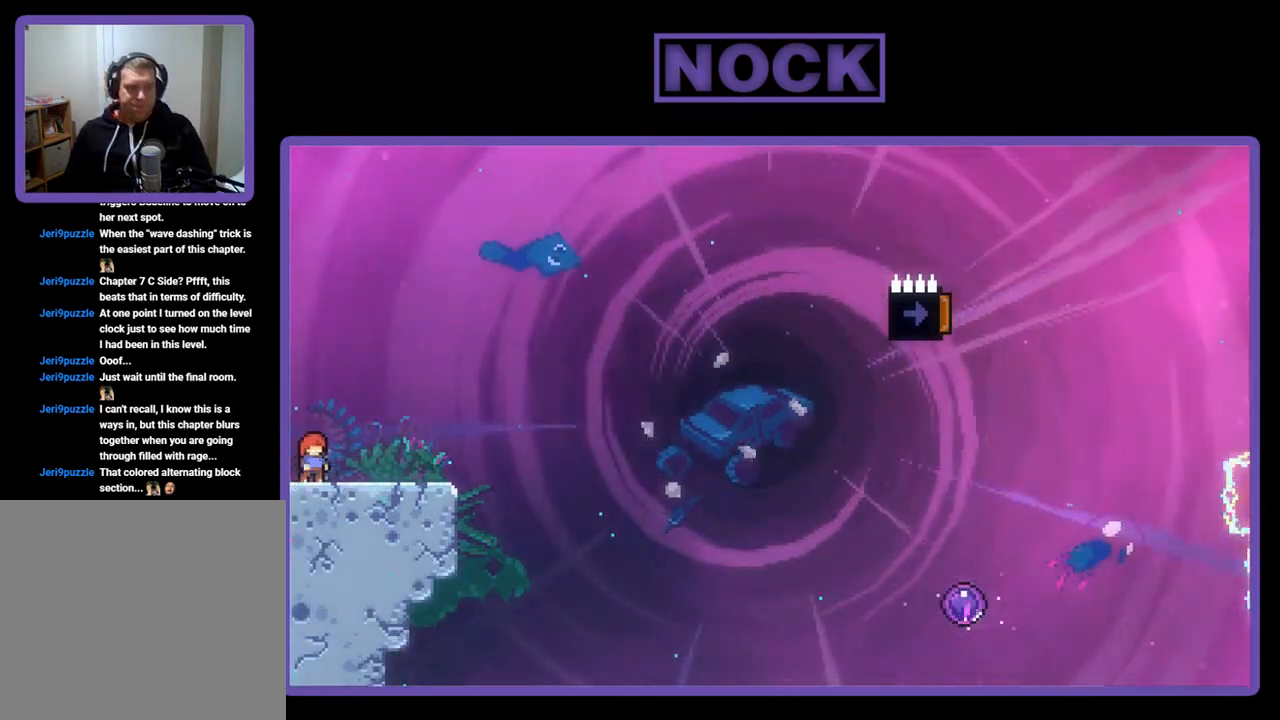
{"buttons": ["R2"], "left_stick": "center", "events": [[50, "R2", "down"], [250, "DPAD_RIGHT", "down"], [383, "DPAD_RIGHT", "up"]]}
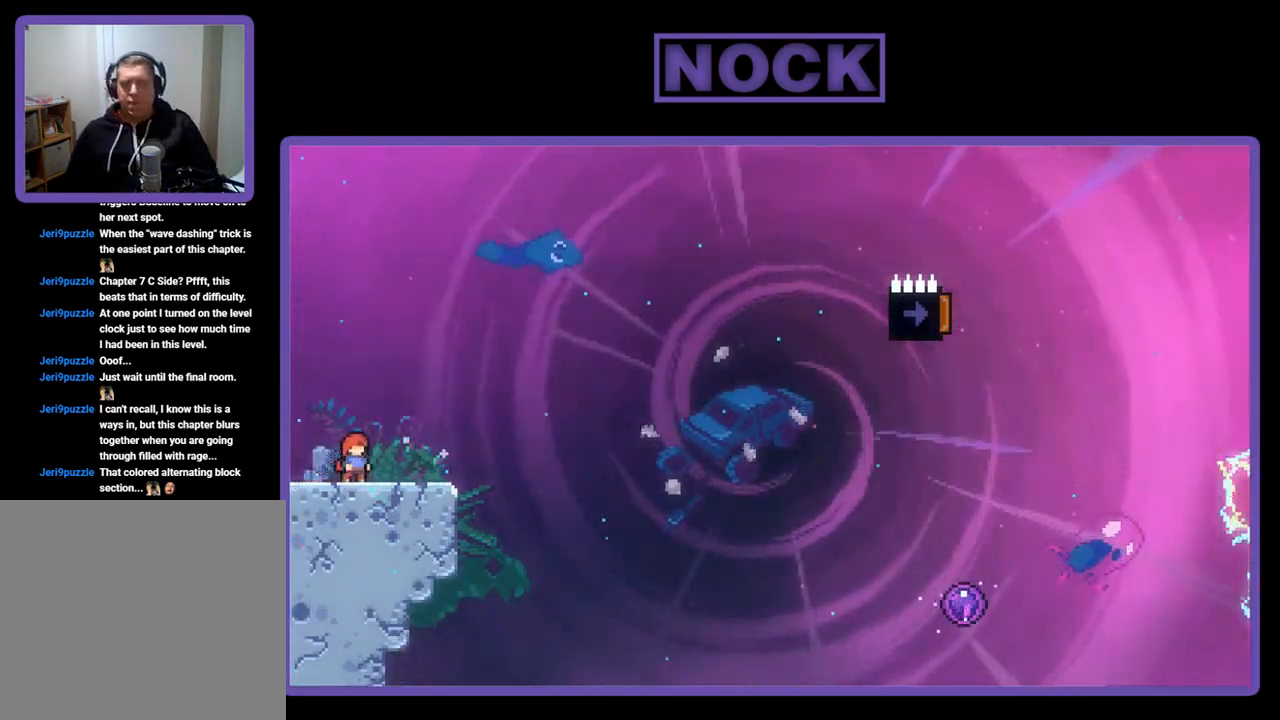
{"buttons": ["R2", "DPAD_DOWN", "DPAD_RIGHT"], "left_stick": "center", "events": [[17, "CROSS", "down"], [250, "CROSS", "up"], [483, "DPAD_DOWN", "down"], [483, "DPAD_RIGHT", "down"]]}
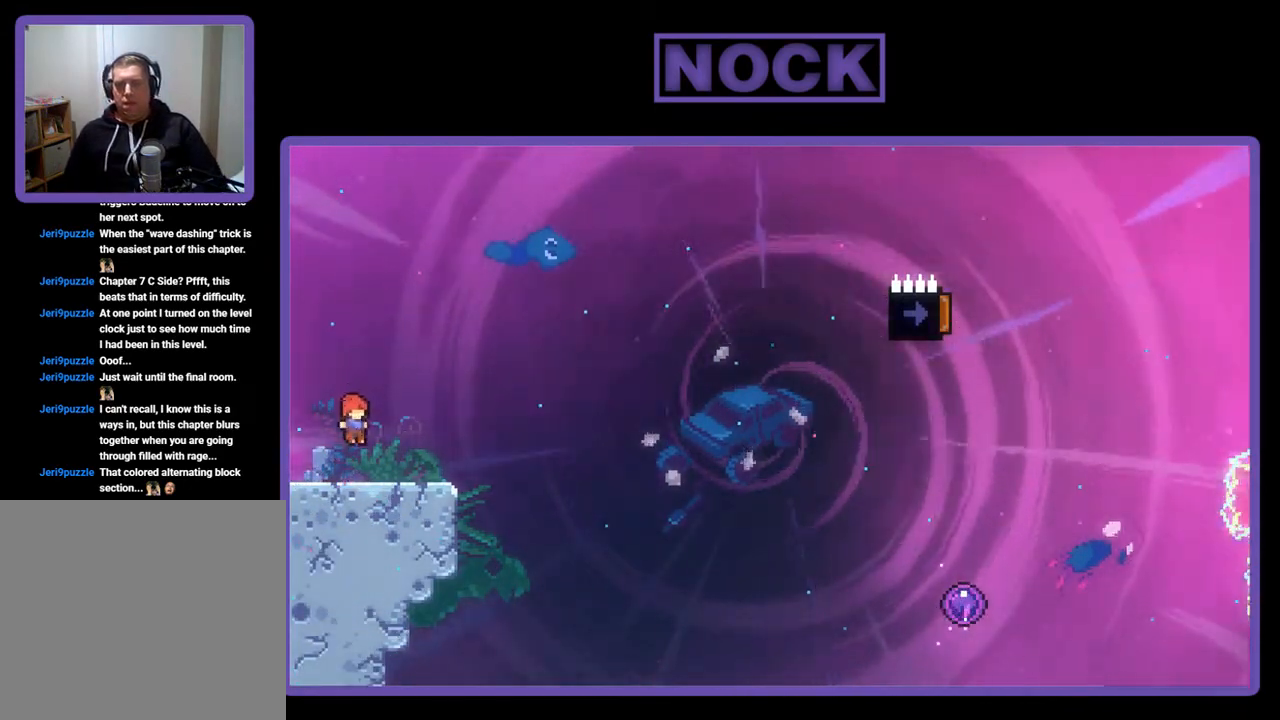
{"buttons": ["CROSS", "R2", "DPAD_DOWN", "DPAD_RIGHT"], "left_stick": "center", "events": [[17, "CIRCLE", "down"], [150, "CIRCLE", "up"], [250, "CROSS", "down"]]}
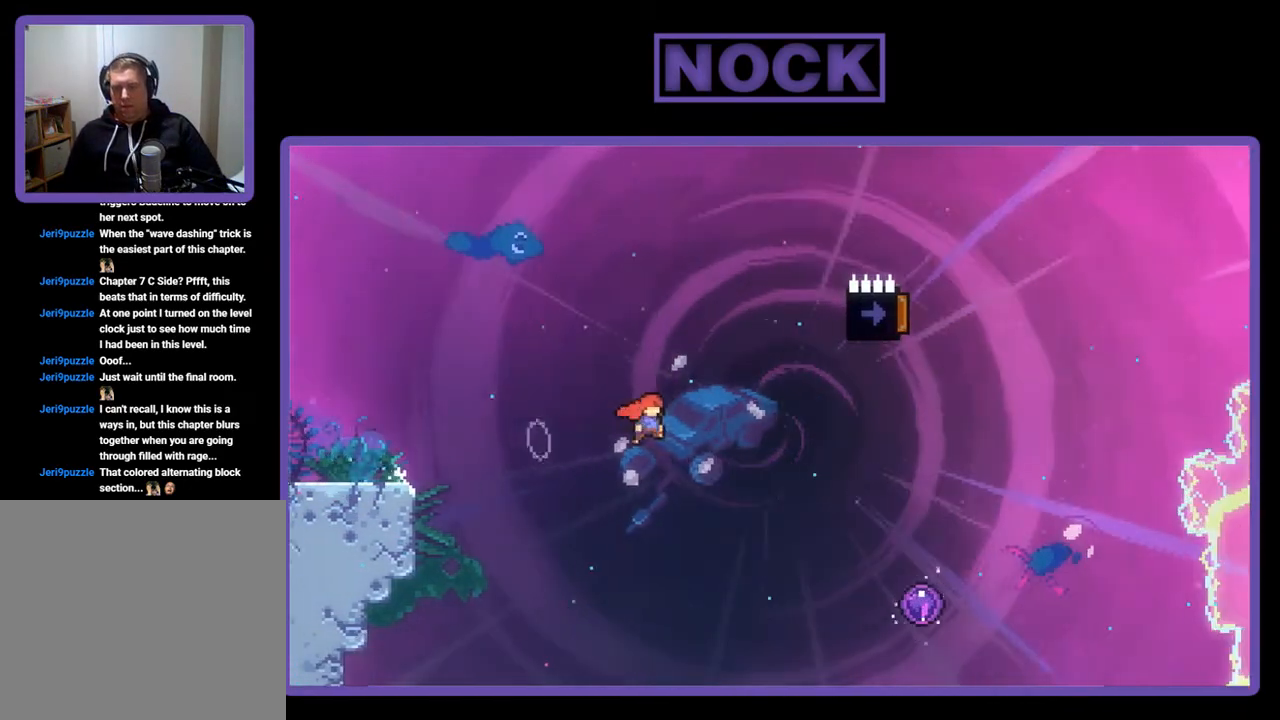
{"buttons": ["R2"], "left_stick": "center", "events": [[17, "DPAD_DOWN", "up"], [383, "CROSS", "up"], [483, "DPAD_RIGHT", "up"]]}
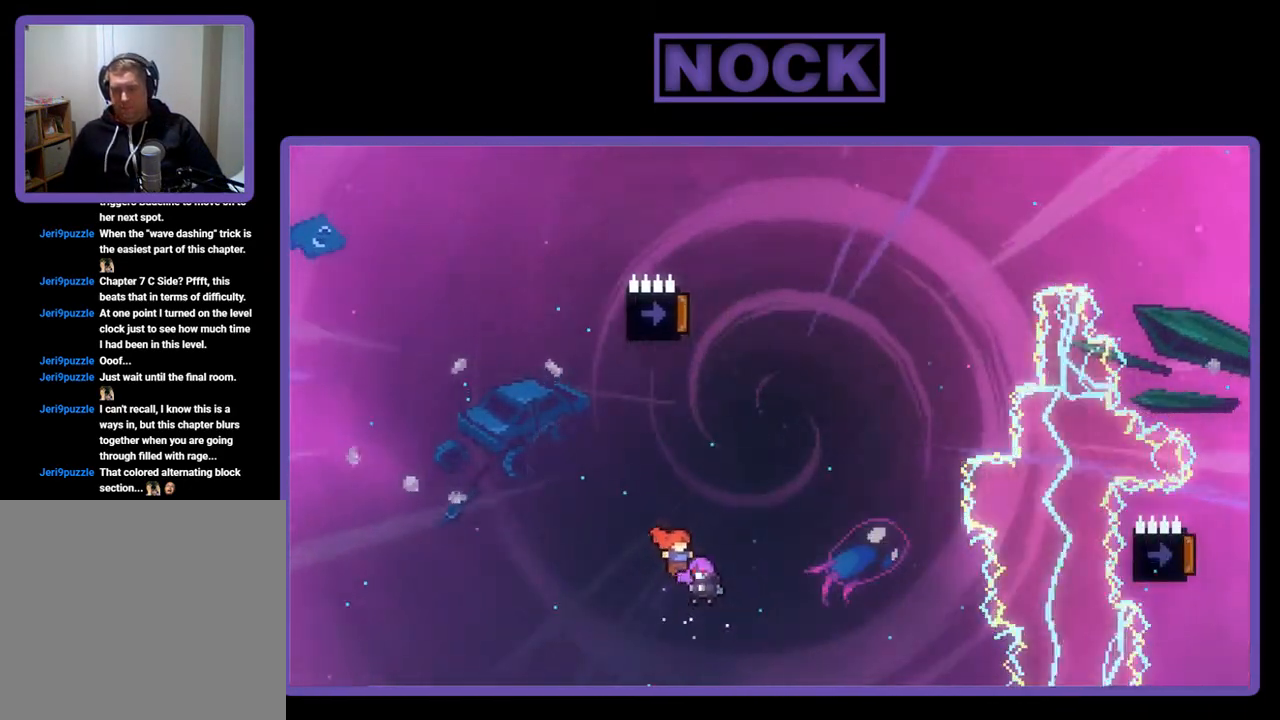
{"buttons": ["R2", "DPAD_UP"], "left_stick": "center", "events": [[117, "DPAD_UP", "down"]]}
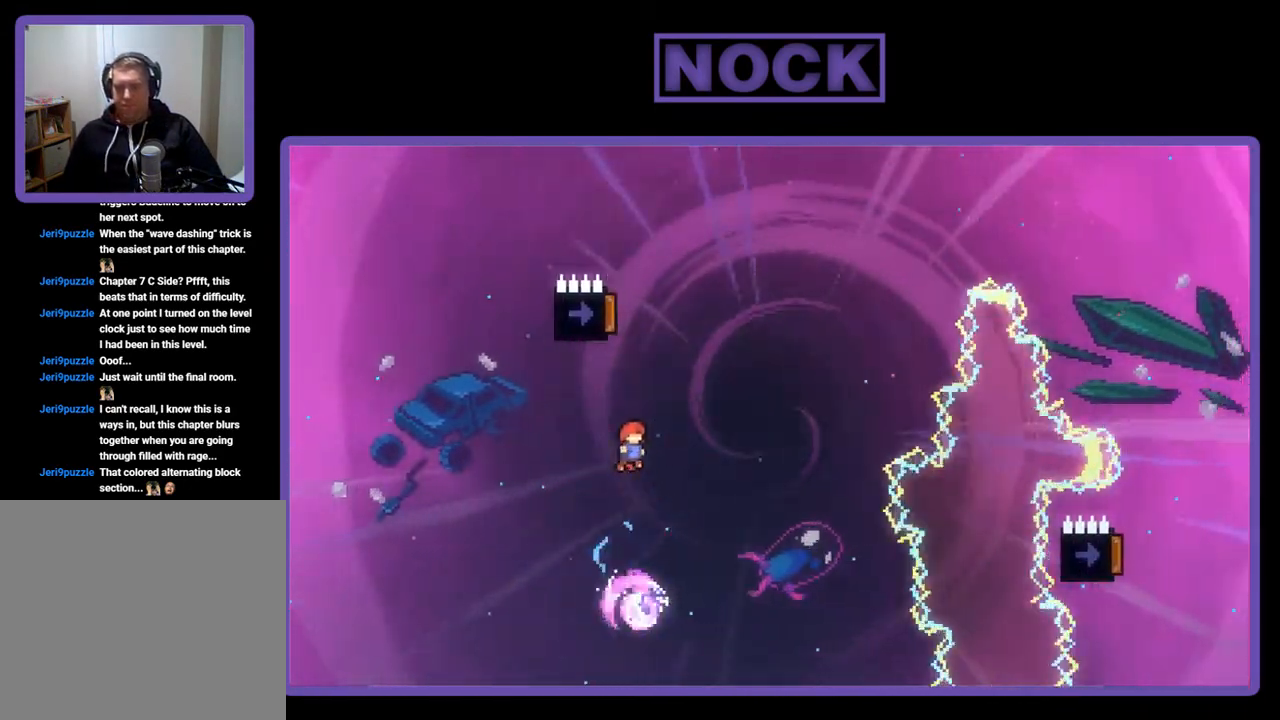
{"buttons": ["R2"], "left_stick": "center", "events": [[217, "DPAD_UP", "up"]]}
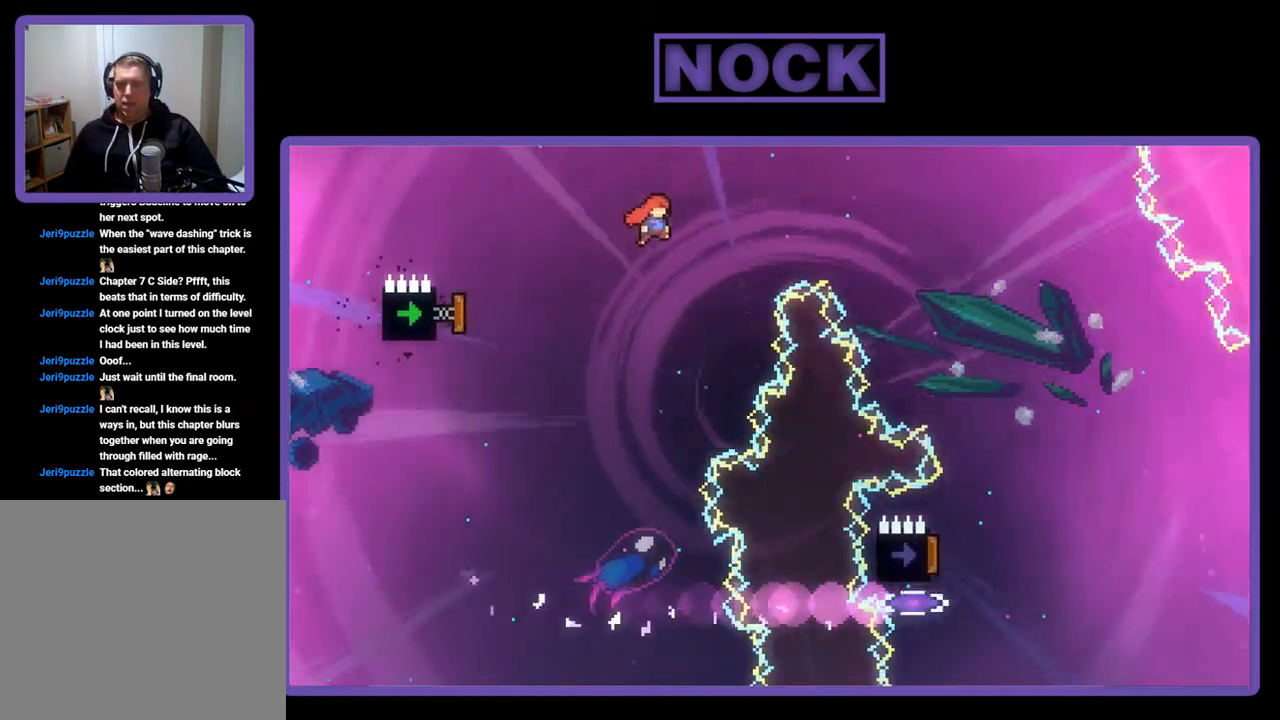
{"buttons": ["CIRCLE", "R2", "DPAD_LEFT"], "left_stick": "center", "events": [[250, "DPAD_LEFT", "down"], [350, "CIRCLE", "down"]]}
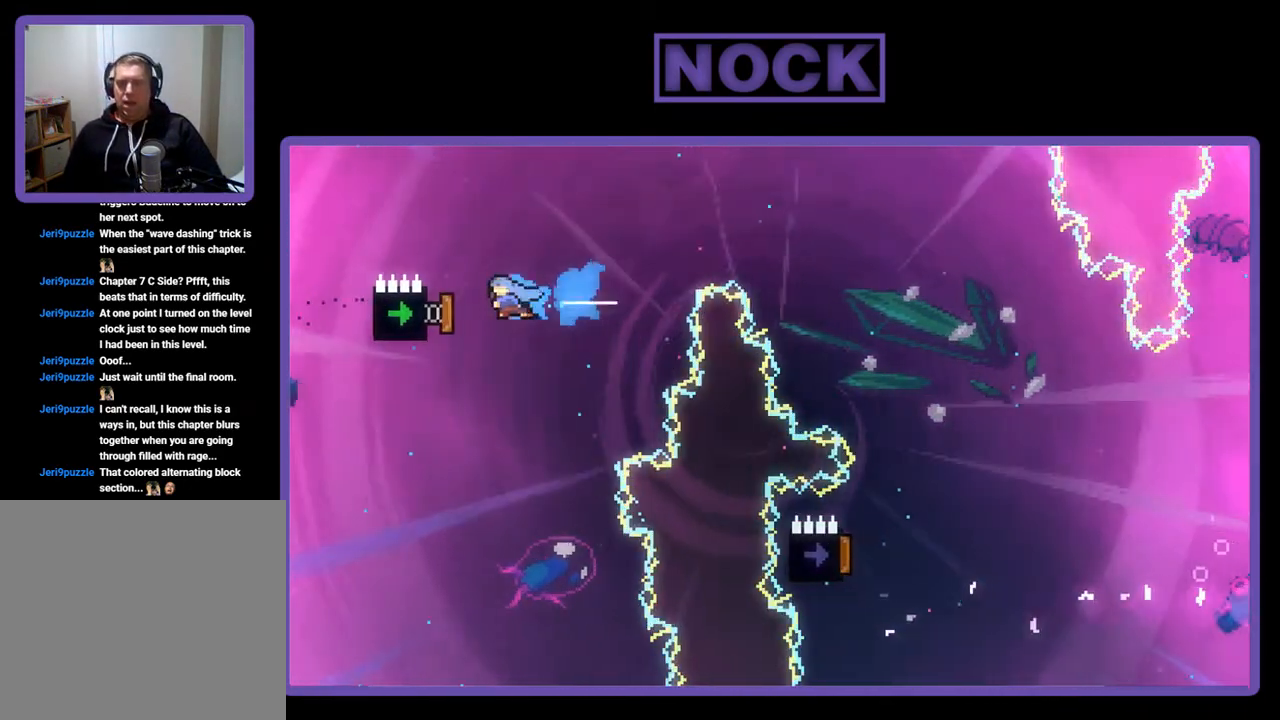
{"buttons": ["R2"], "left_stick": "center", "events": [[50, "DPAD_LEFT", "up"], [133, "CIRCLE", "up"]]}
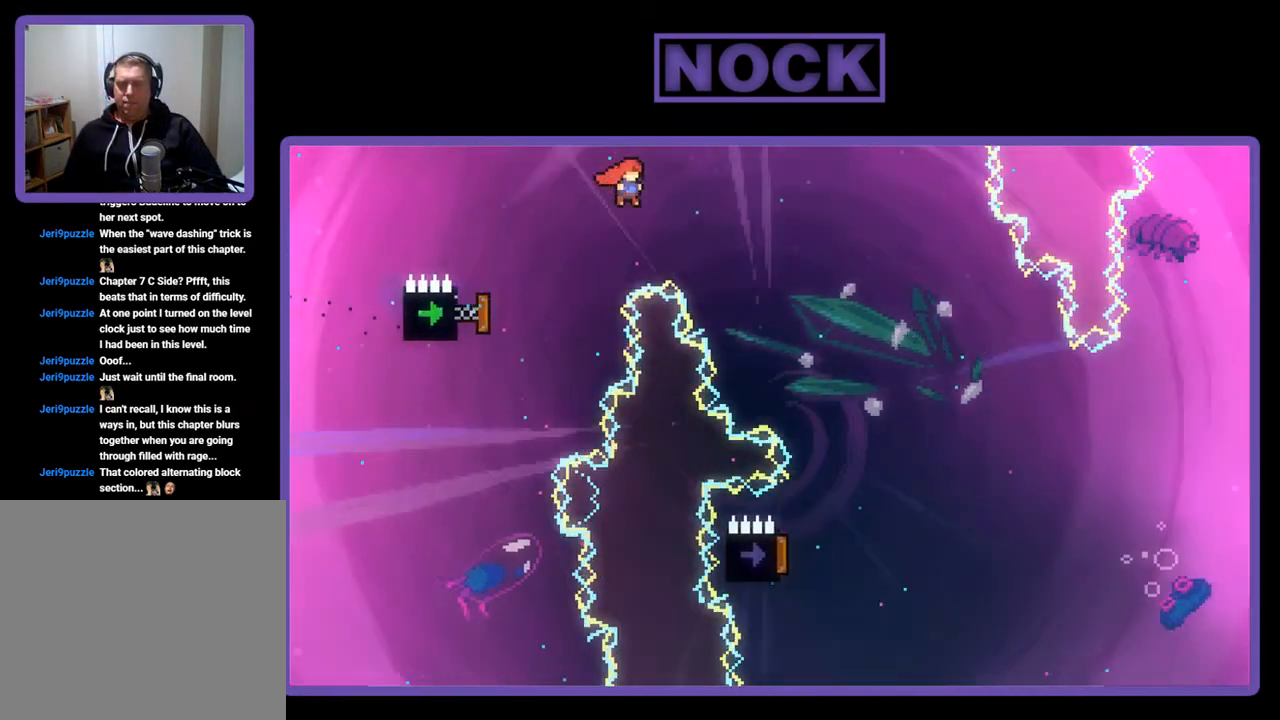
{"buttons": ["CIRCLE", "R2", "DPAD_UP", "DPAD_RIGHT"], "left_stick": "center", "events": [[117, "DPAD_LEFT", "down"], [317, "CIRCLE", "down"], [317, "DPAD_UP", "down"], [350, "DPAD_LEFT", "up"], [417, "DPAD_RIGHT", "down"]]}
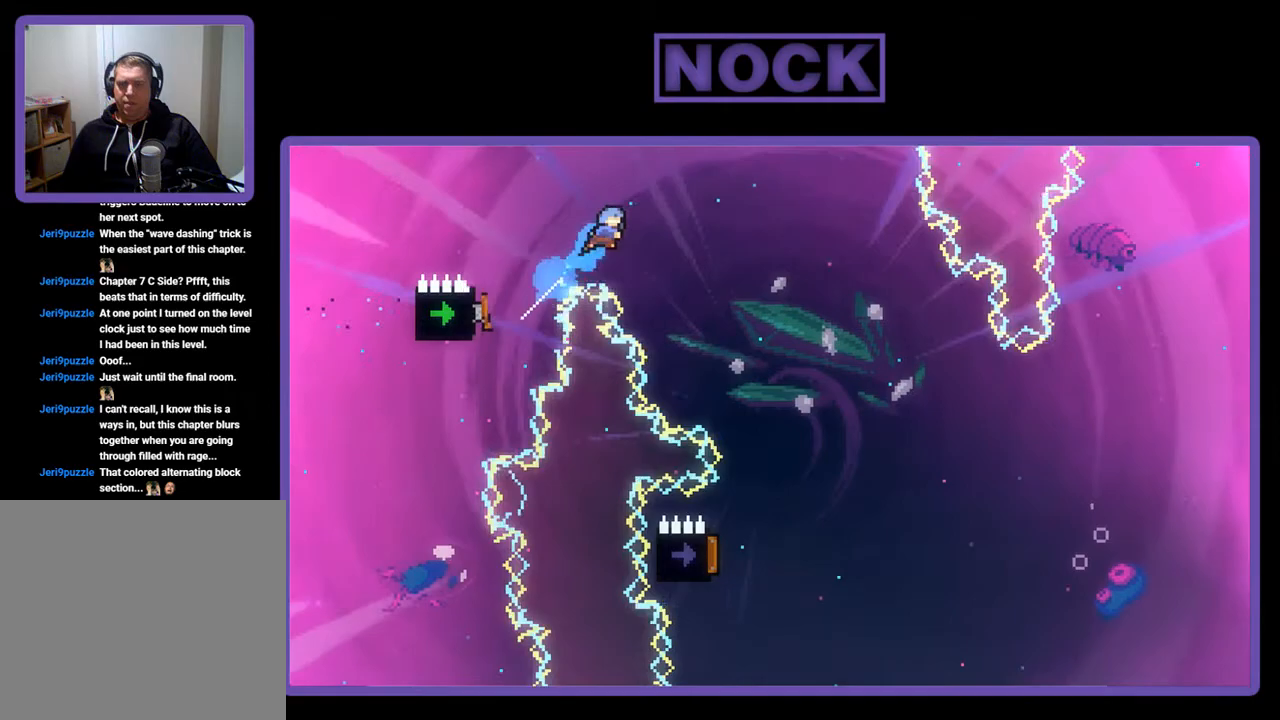
{"buttons": ["R2", "DPAD_UP", "DPAD_RIGHT"], "left_stick": "center", "events": [[383, "CIRCLE", "up"]]}
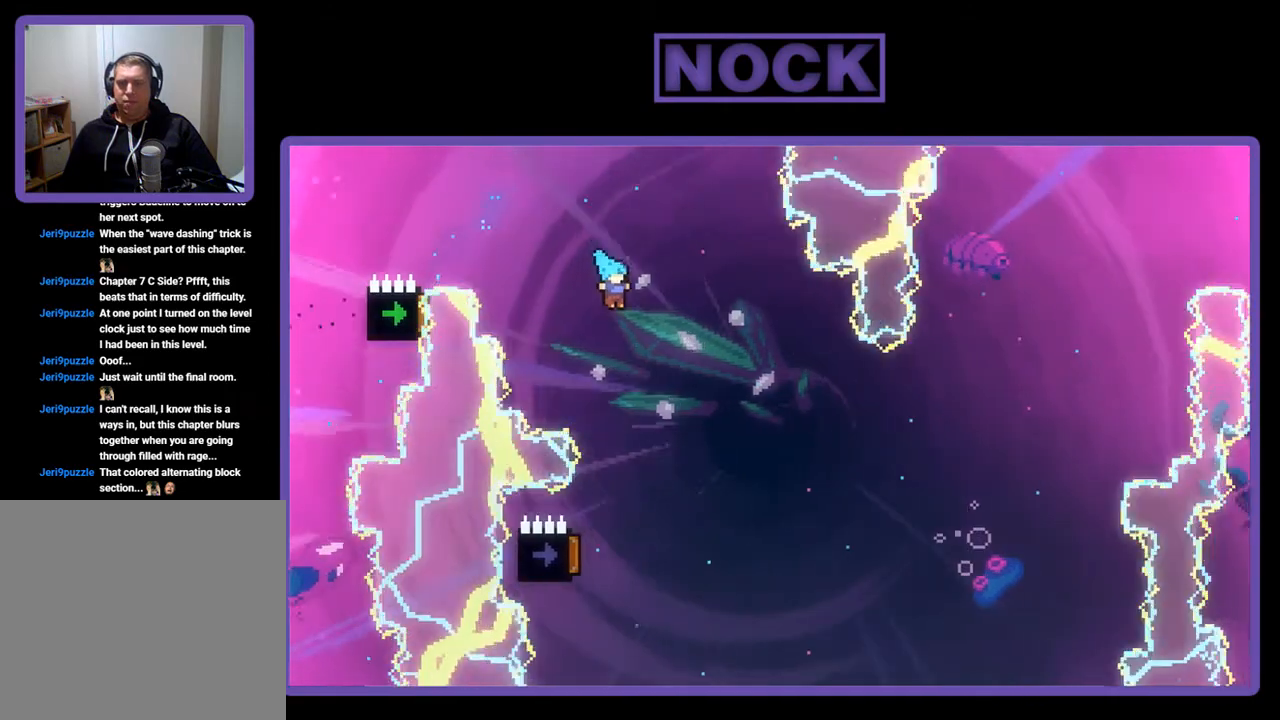
{"buttons": ["R2", "DPAD_LEFT"], "left_stick": "center", "events": [[50, "DPAD_UP", "up"], [83, "DPAD_RIGHT", "up"], [350, "DPAD_LEFT", "down"]]}
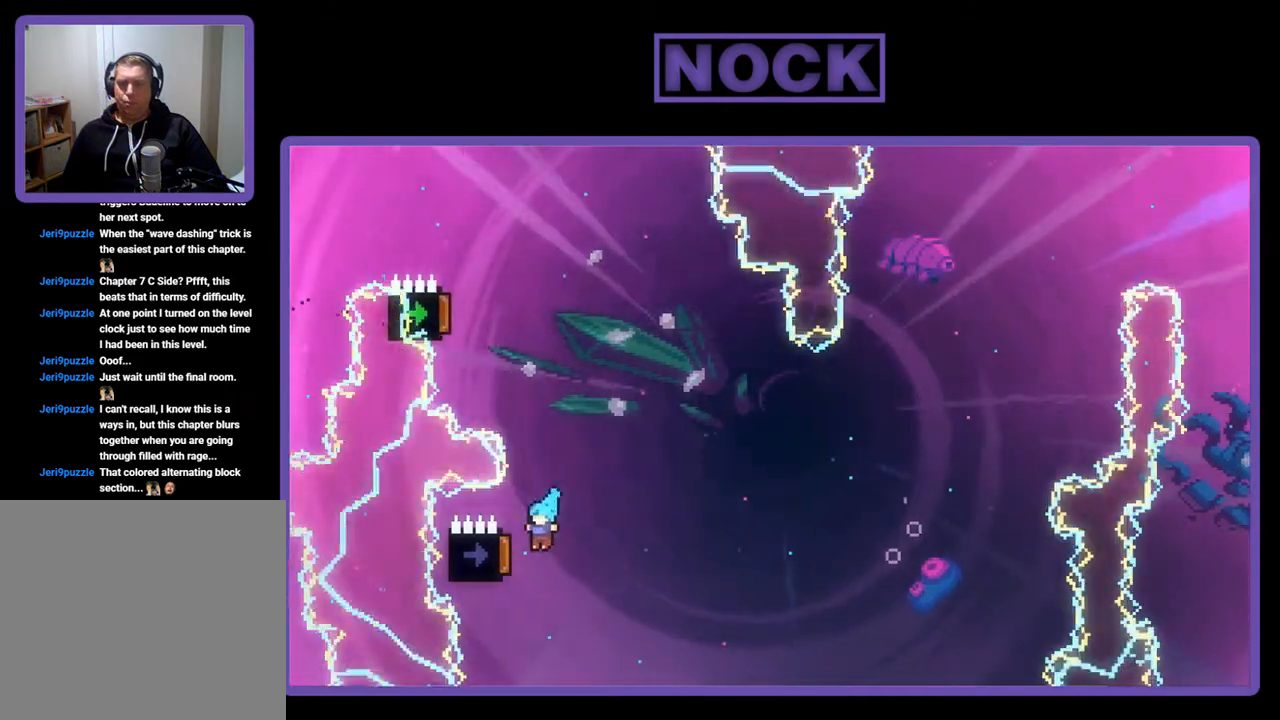
{"buttons": ["R2"], "left_stick": "center", "events": [[250, "DPAD_LEFT", "up"]]}
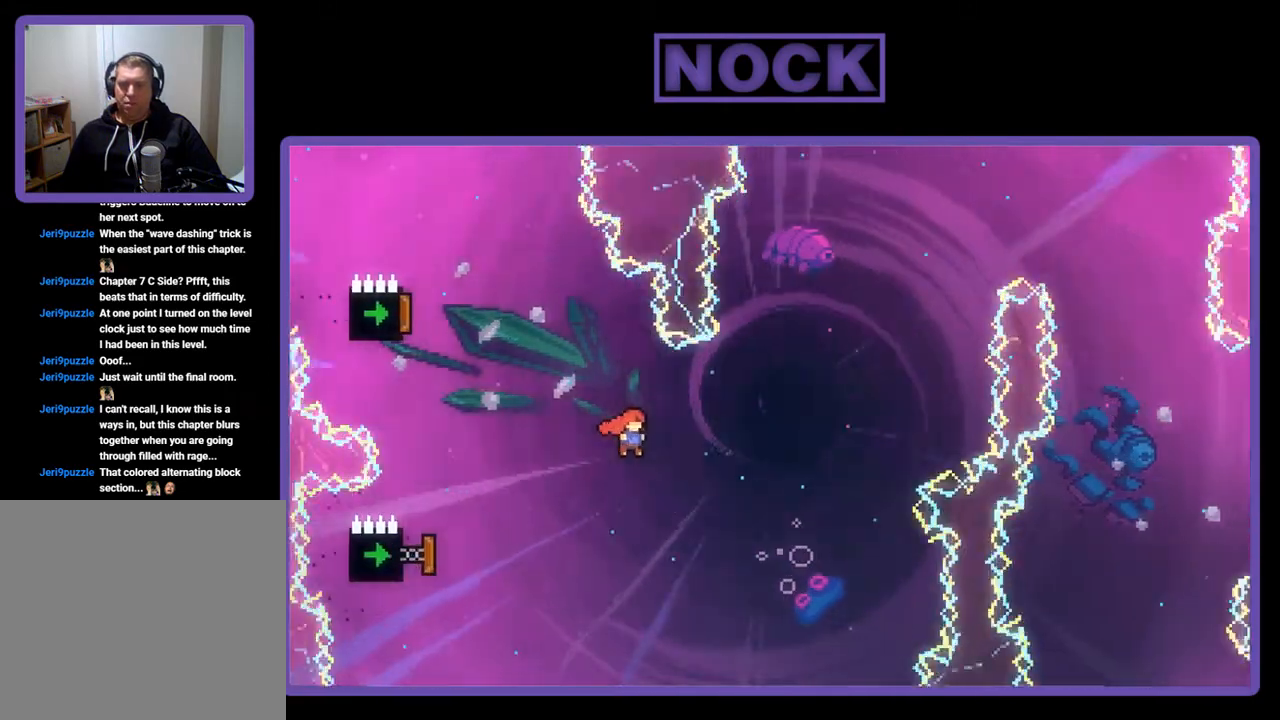
{"buttons": ["CIRCLE", "R2", "DPAD_LEFT"], "left_stick": "center", "events": [[183, "DPAD_LEFT", "down"], [317, "CIRCLE", "down"]]}
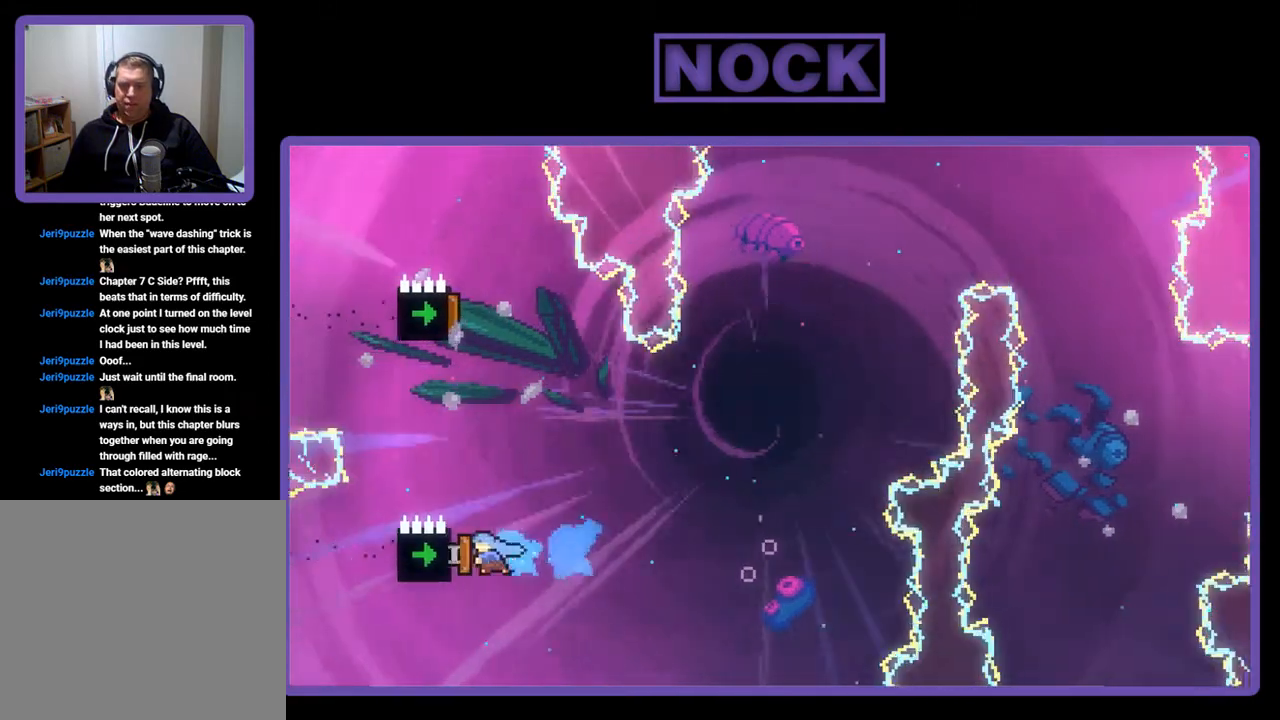
{"buttons": ["R2"], "left_stick": "center", "events": [[117, "DPAD_LEFT", "up"], [183, "CIRCLE", "up"]]}
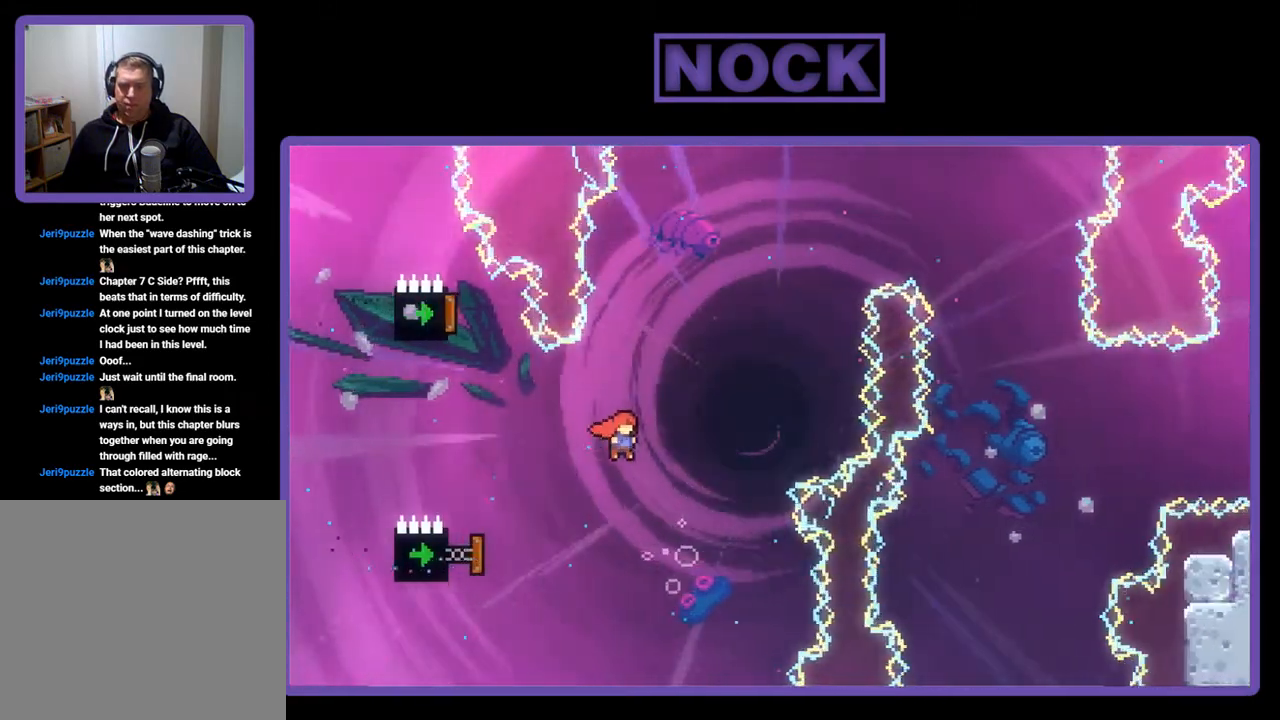
{"buttons": ["CIRCLE", "R2", "DPAD_LEFT"], "left_stick": "center", "events": [[217, "DPAD_LEFT", "down"], [283, "CIRCLE", "down"]]}
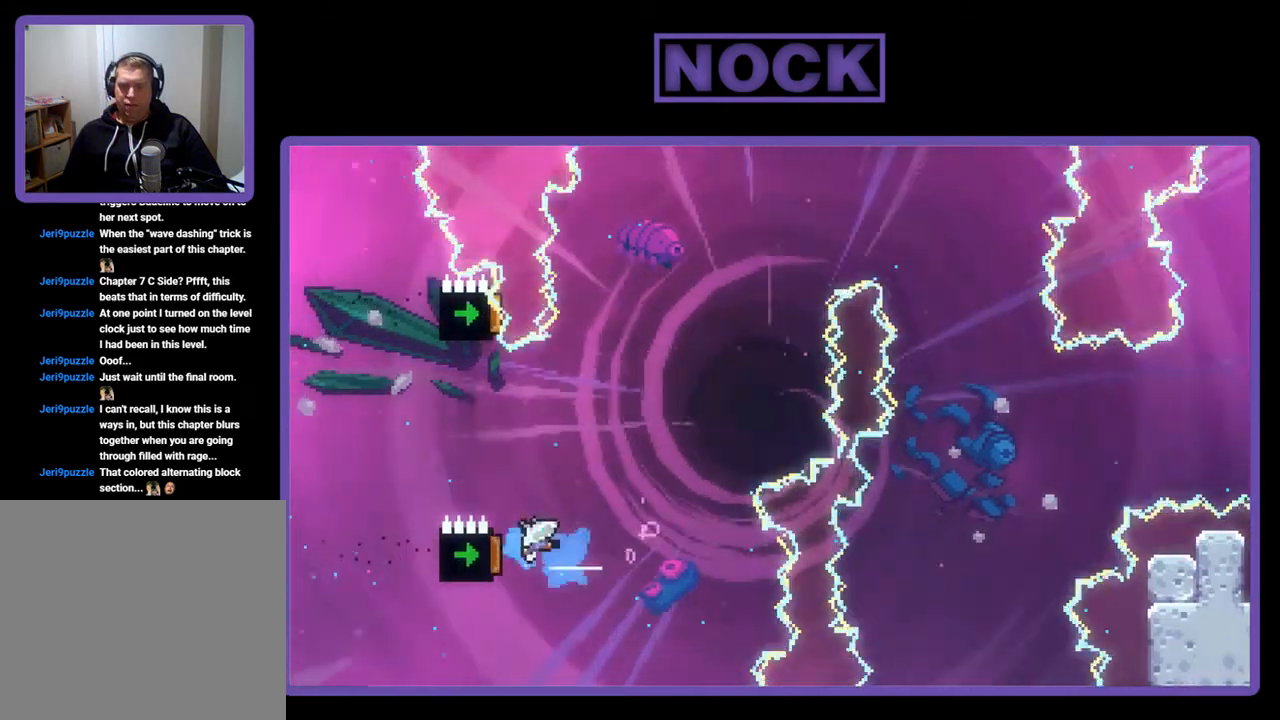
{"buttons": ["CIRCLE", "R2", "DPAD_UP", "DPAD_LEFT"], "left_stick": "center", "events": [[50, "DPAD_LEFT", "up"], [183, "CIRCLE", "up"], [250, "DPAD_UP", "down"], [317, "CIRCLE", "down"], [450, "DPAD_LEFT", "down"]]}
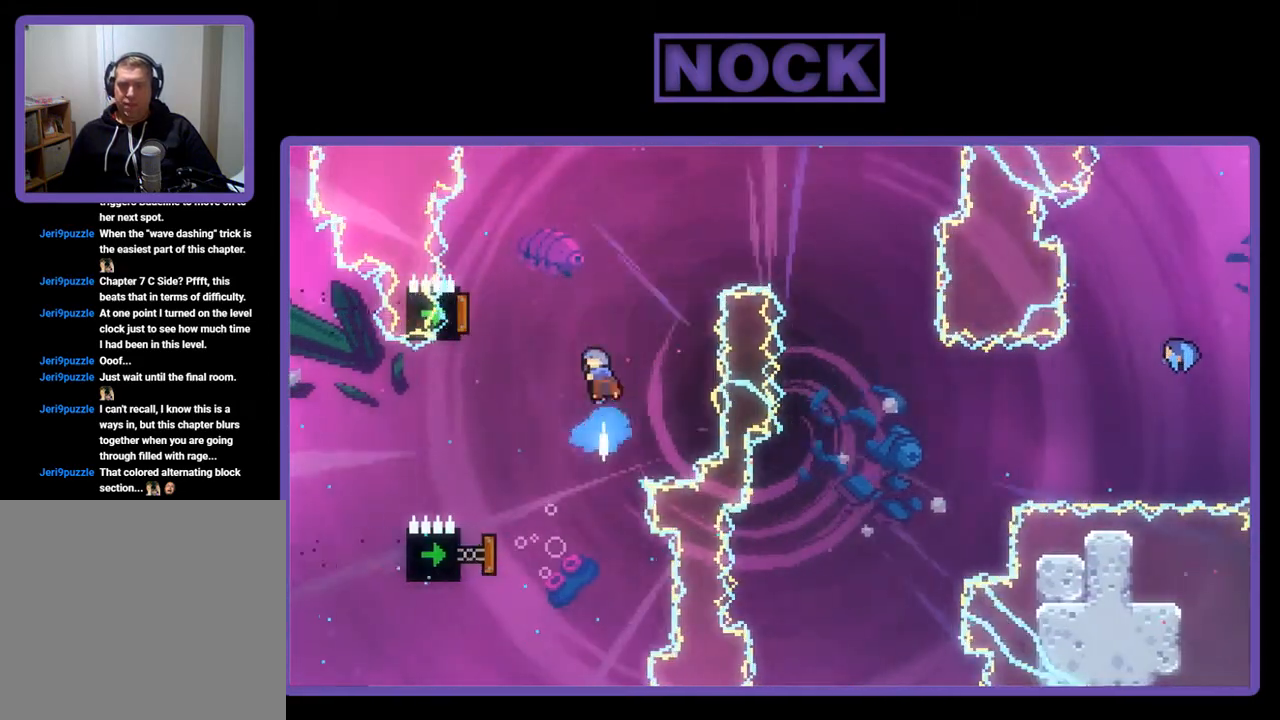
{"buttons": ["R2"], "left_stick": "center", "events": [[350, "DPAD_LEFT", "up"], [383, "CIRCLE", "up"], [417, "DPAD_UP", "up"]]}
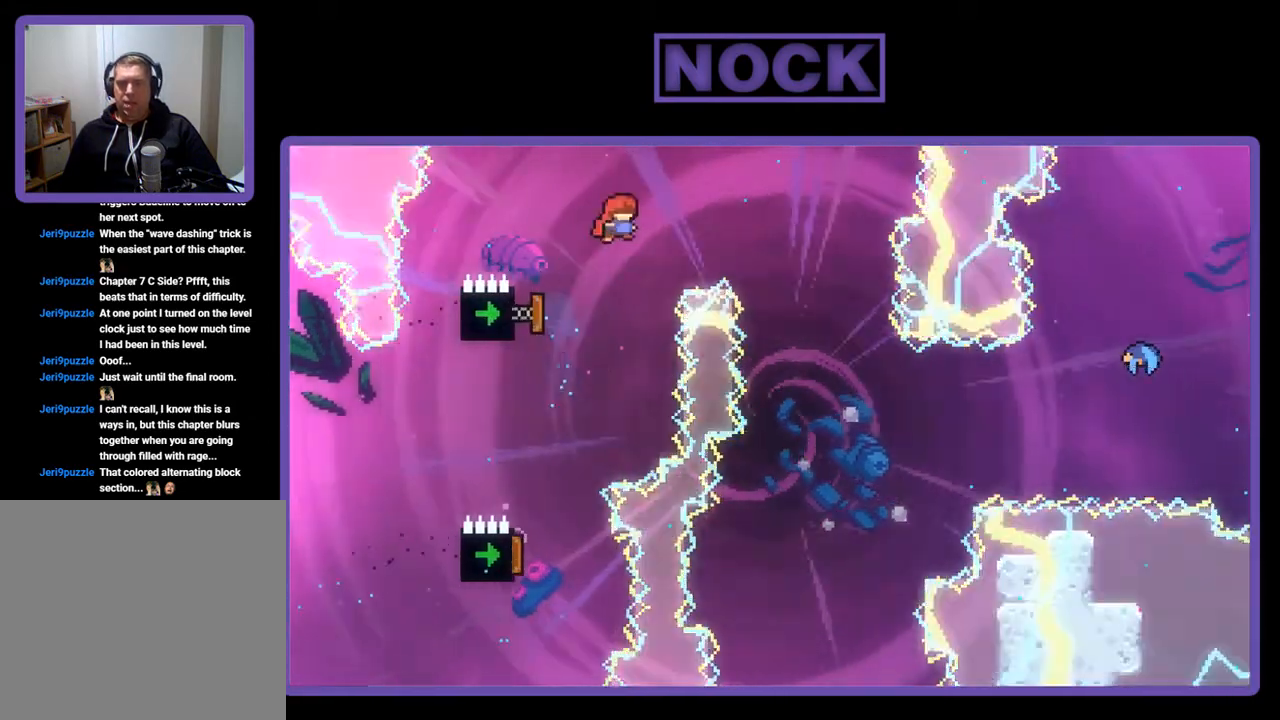
{"buttons": ["CIRCLE", "R2", "DPAD_UP"], "left_stick": "center", "events": [[17, "DPAD_RIGHT", "down"], [183, "DPAD_UP", "down"], [317, "DPAD_RIGHT", "up"], [417, "CIRCLE", "down"]]}
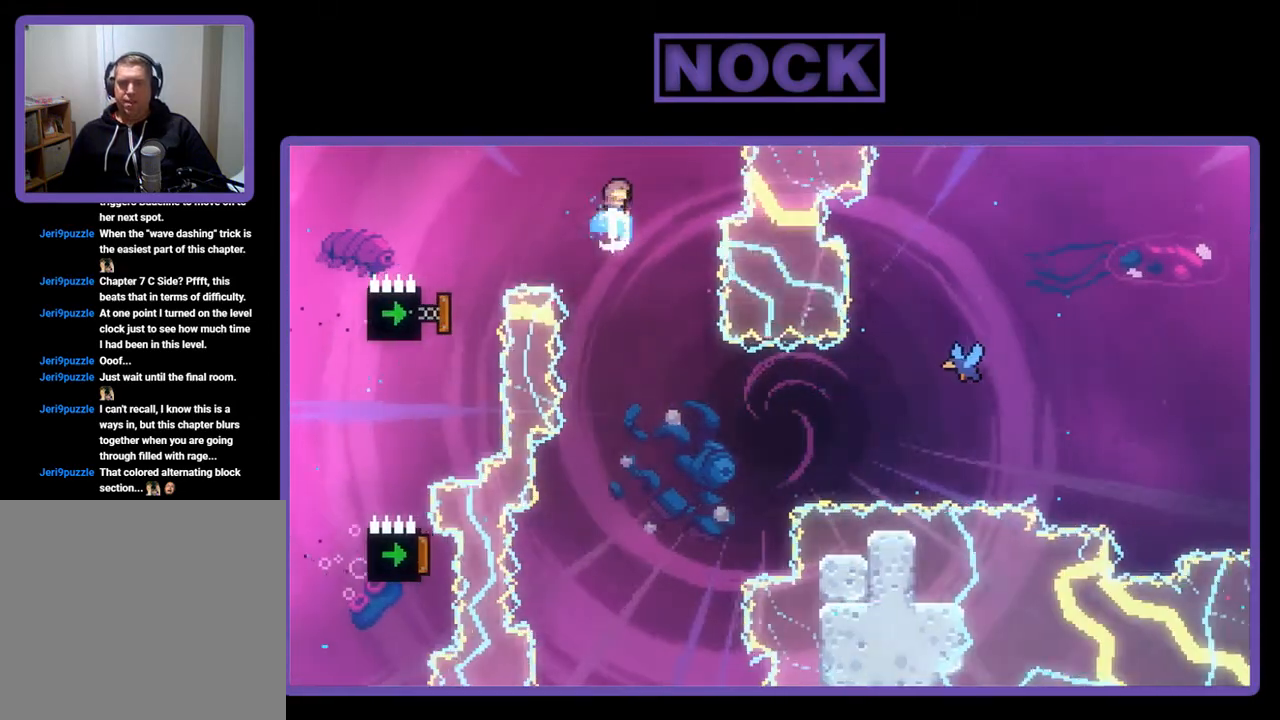
{"buttons": ["R2", "DPAD_RIGHT"], "left_stick": "center", "events": [[17, "DPAD_UP", "up"], [50, "CIRCLE", "up"], [383, "DPAD_RIGHT", "down"]]}